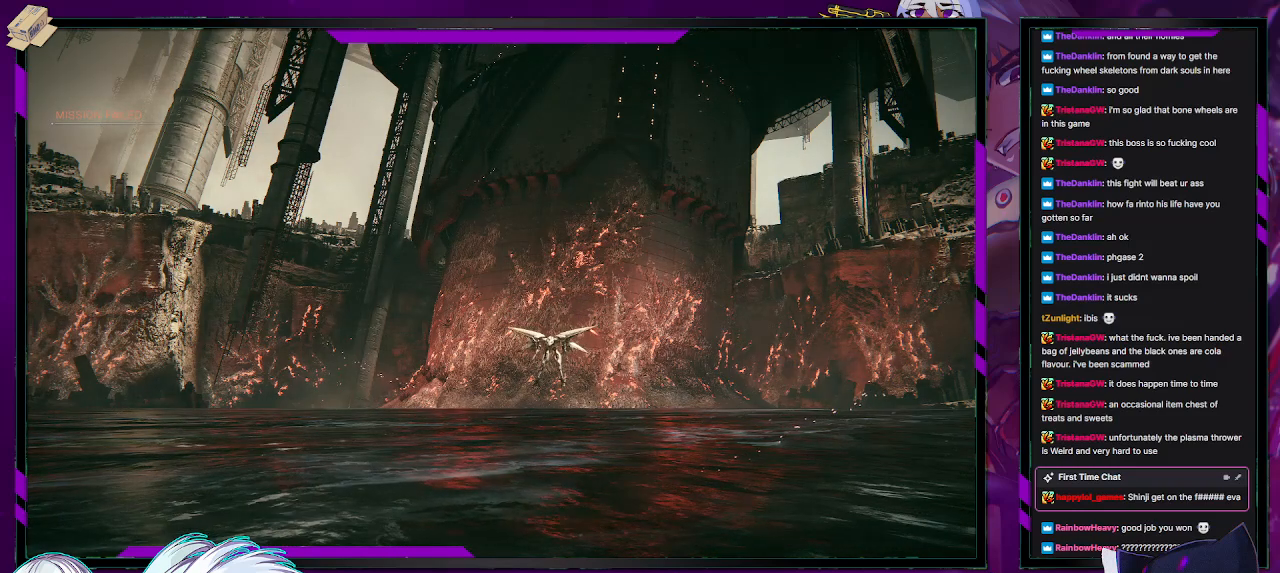
Gameplay with a controller (Xbox layout); each line is a JSON object with the inputs held at the frame after it. "events" lists button and stick changes between this image and that frame as [ms after this image, input, new state], when the widget could be followed in between.
{"buttons": [], "left_stick": "center", "right_stick": "center", "events": [[250, "A", "down"], [267, "A", "up"]]}
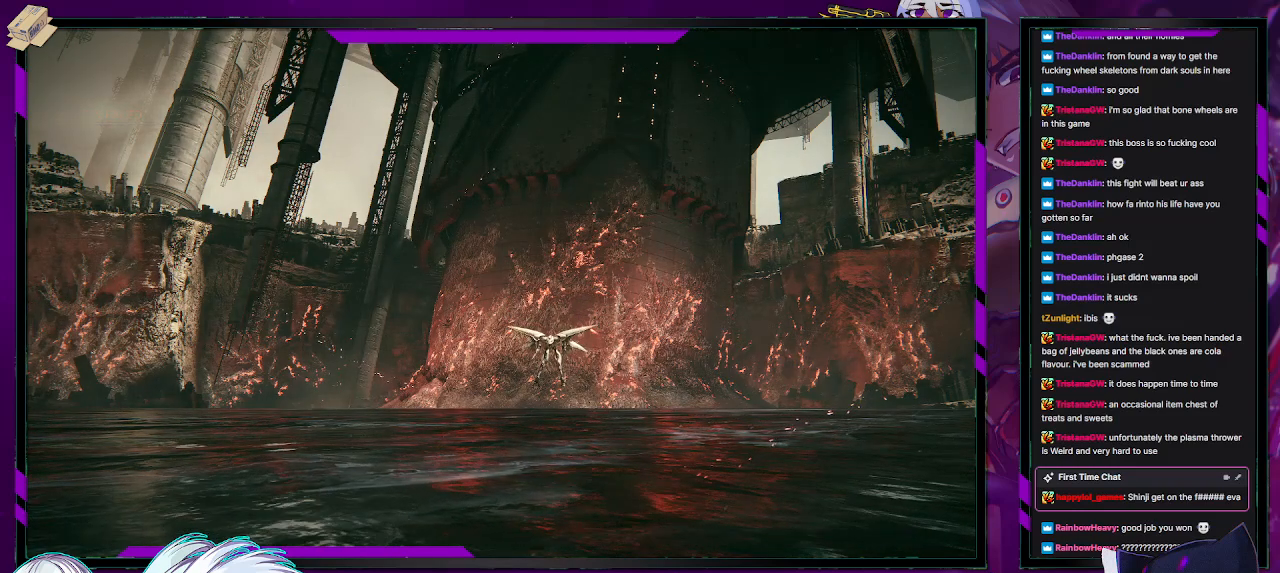
{"buttons": [], "left_stick": "center", "right_stick": "center", "events": []}
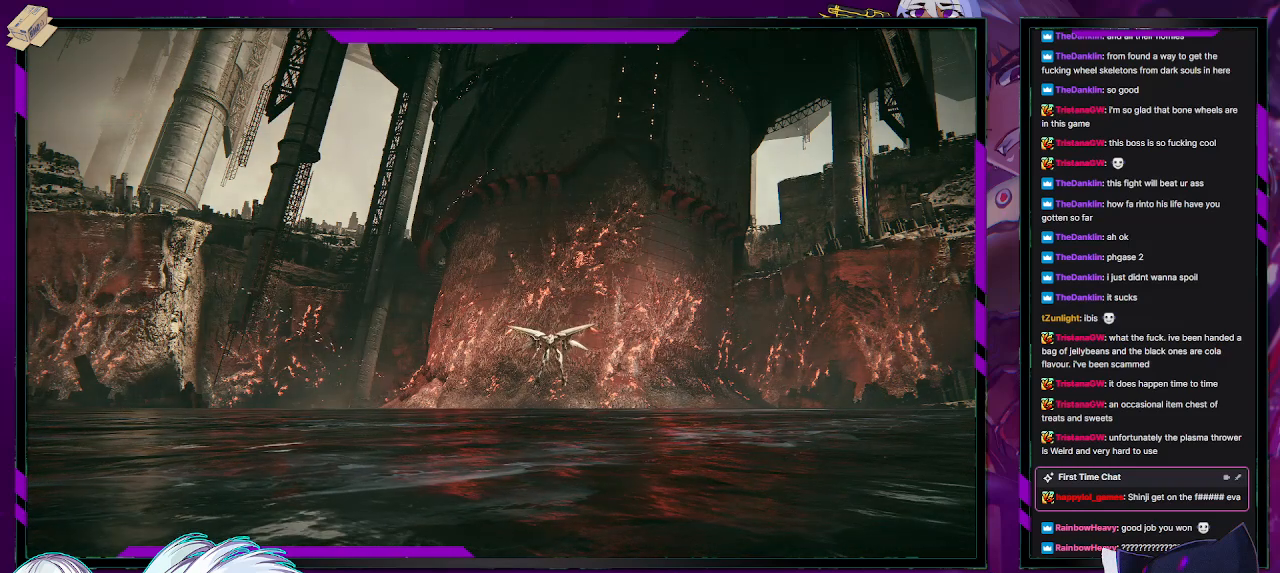
{"buttons": [], "left_stick": "center", "right_stick": "center", "events": []}
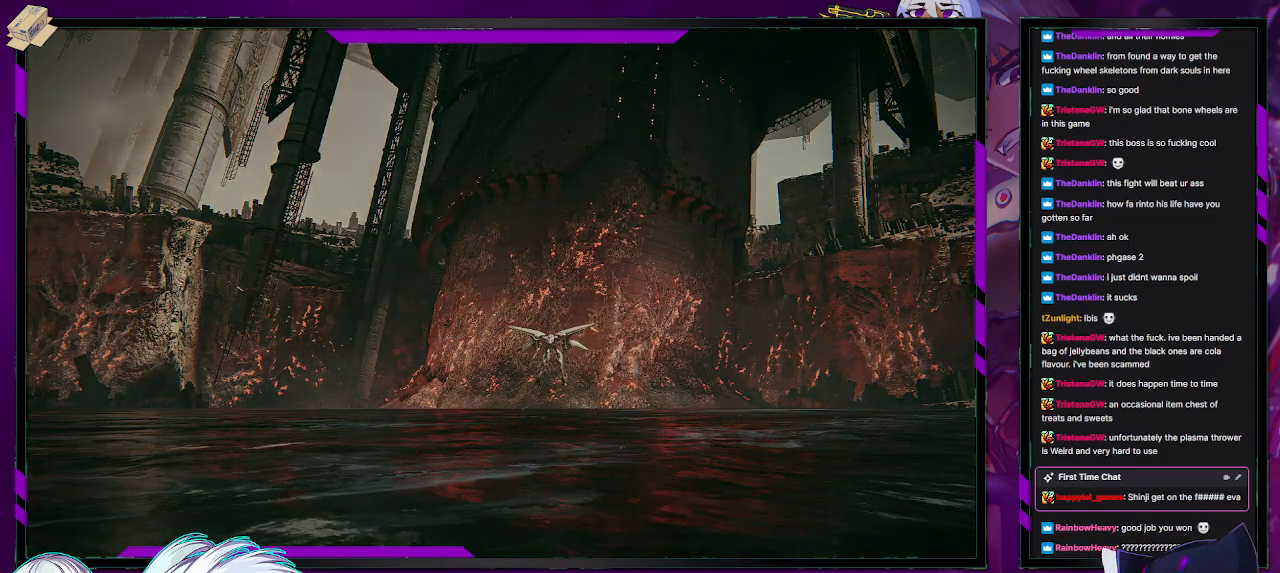
{"buttons": [], "left_stick": "center", "right_stick": "center", "events": []}
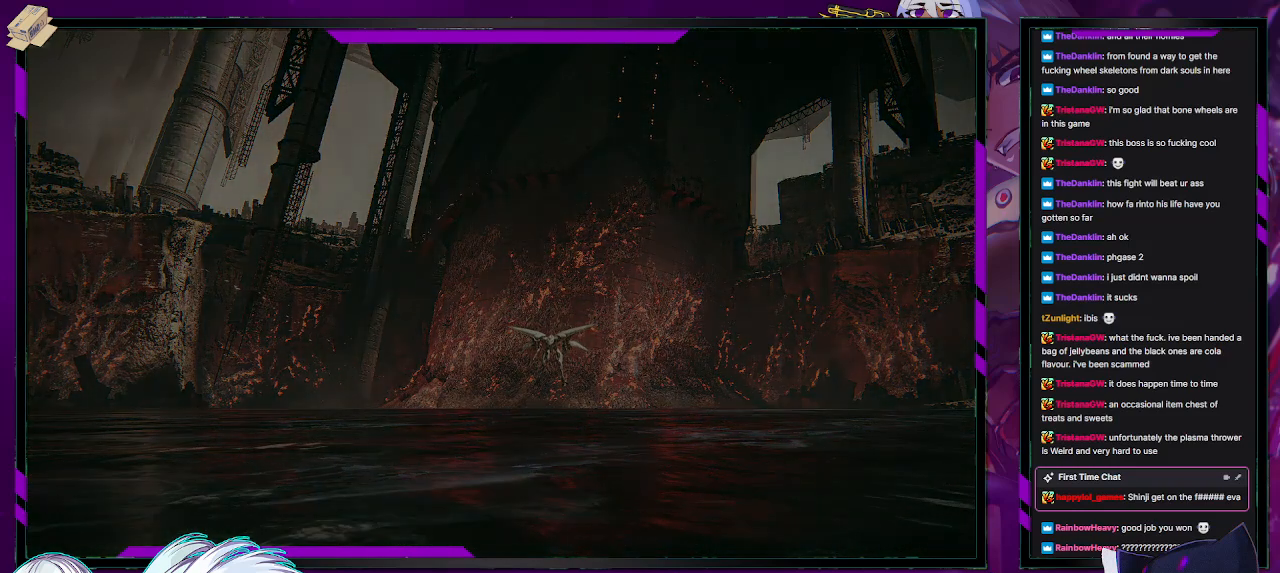
{"buttons": [], "left_stick": "center", "right_stick": "center", "events": []}
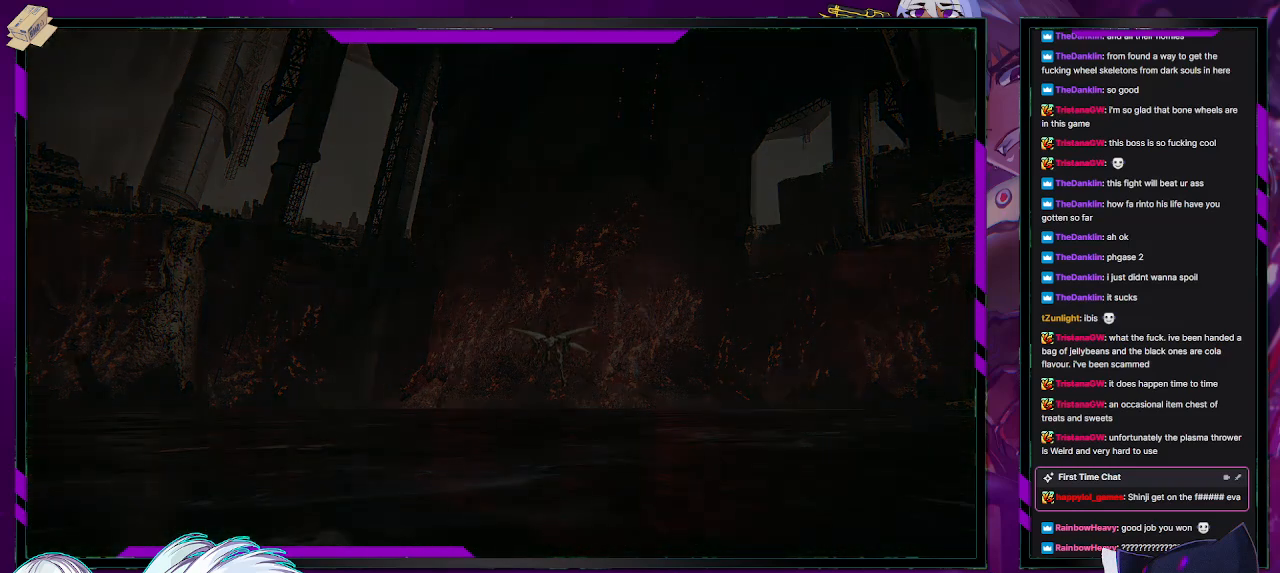
{"buttons": [], "left_stick": "center", "right_stick": "center", "events": []}
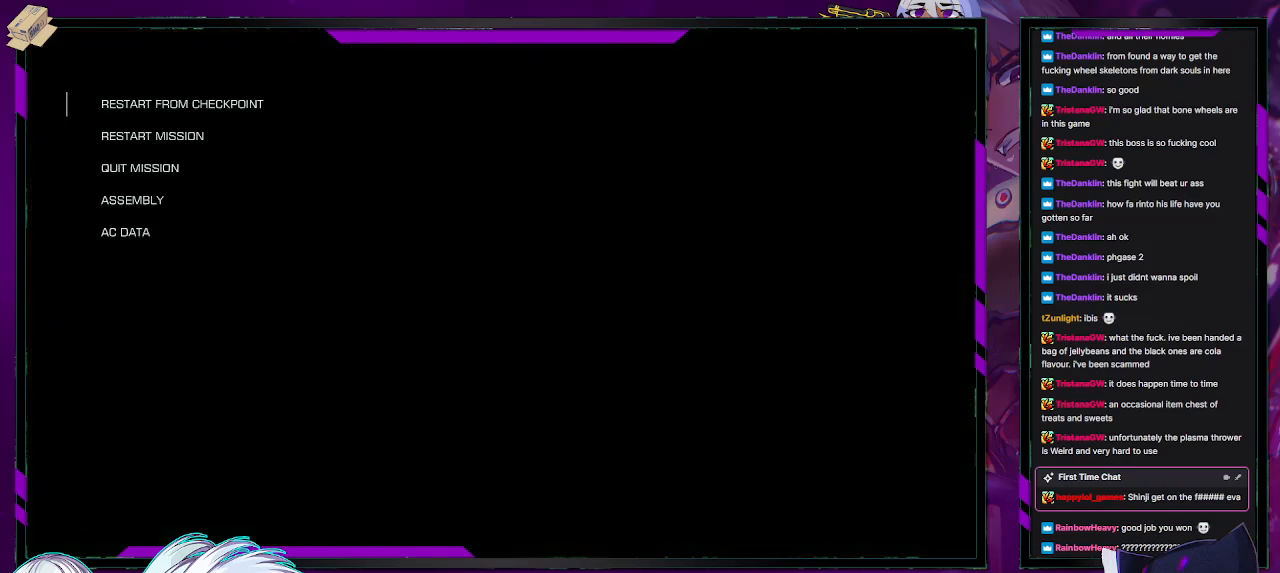
{"buttons": [], "left_stick": "center", "right_stick": "center", "events": [[350, "DPAD_DOWN", "down"], [433, "DPAD_DOWN", "up"]]}
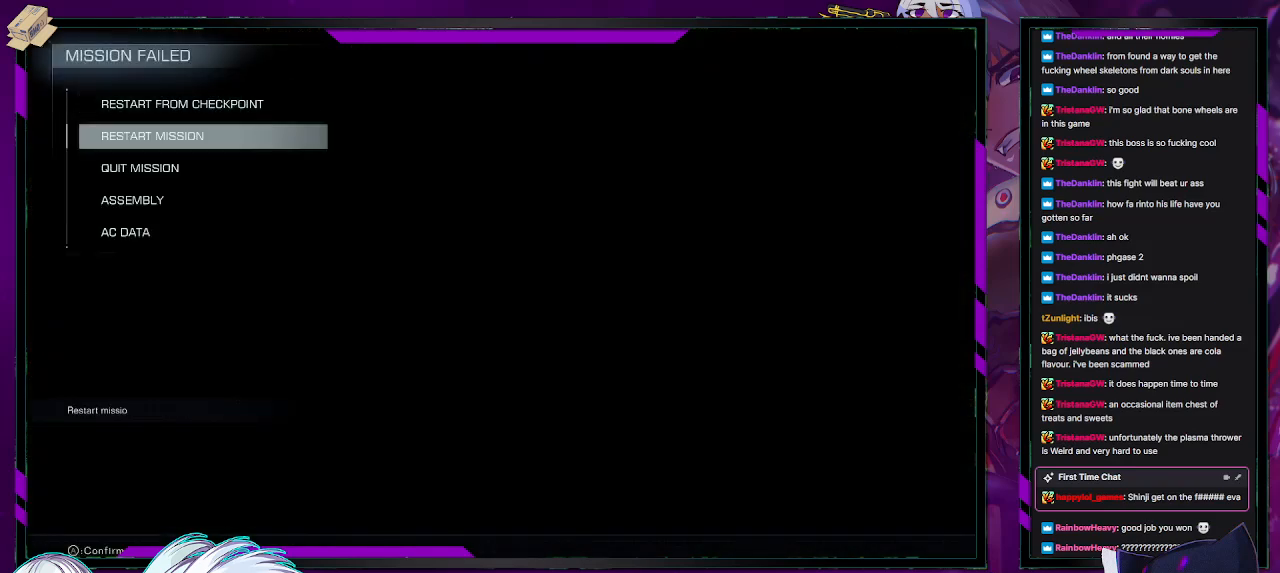
{"buttons": [], "left_stick": "center", "right_stick": "center", "events": [[317, "DPAD_DOWN", "down"], [417, "DPAD_DOWN", "up"]]}
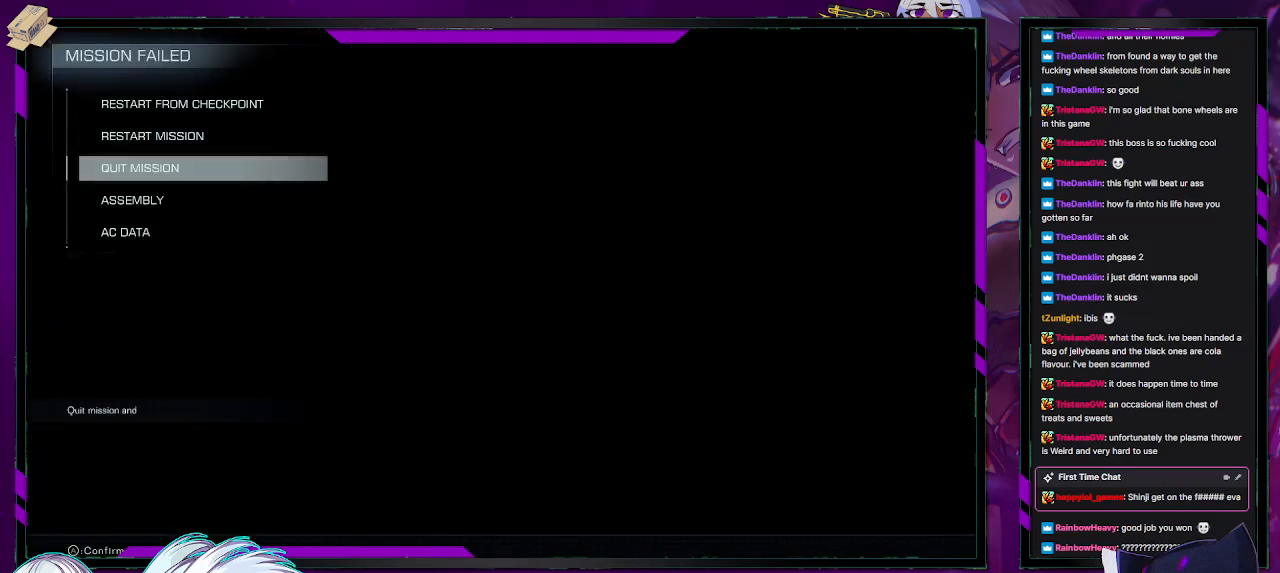
{"buttons": [], "left_stick": "center", "right_stick": "center", "events": [[83, "DPAD_DOWN", "down"], [167, "DPAD_DOWN", "up"], [333, "A", "down"], [417, "A", "up"]]}
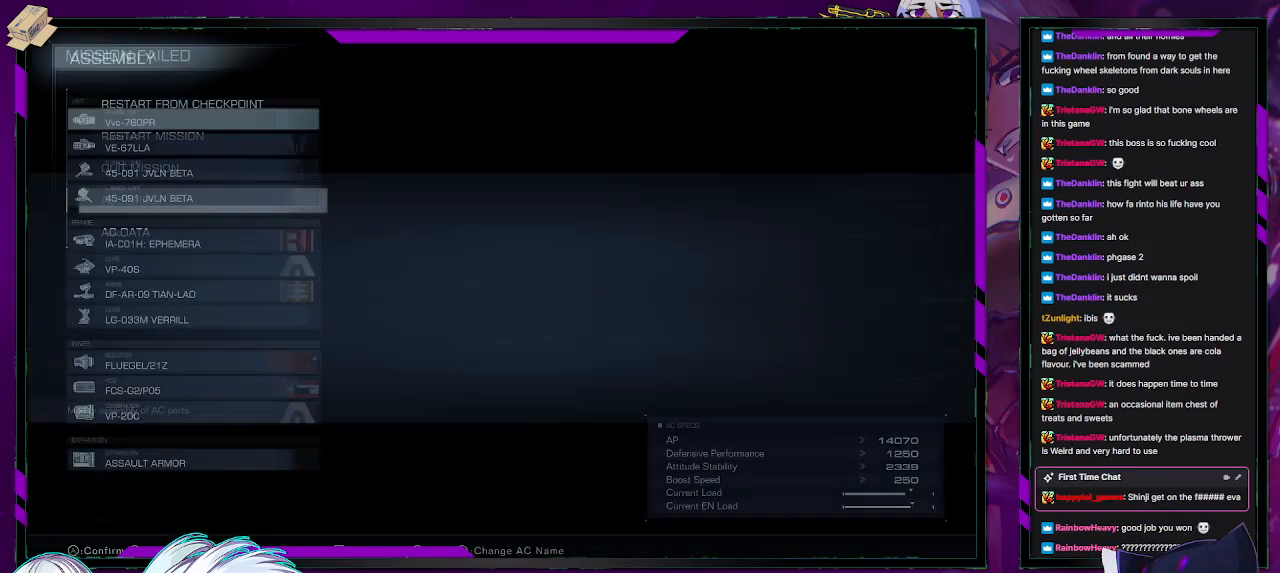
{"buttons": ["DPAD_DOWN"], "left_stick": "center", "right_stick": "center", "events": [[333, "DPAD_DOWN", "down"], [417, "DPAD_DOWN", "up"], [483, "DPAD_DOWN", "down"]]}
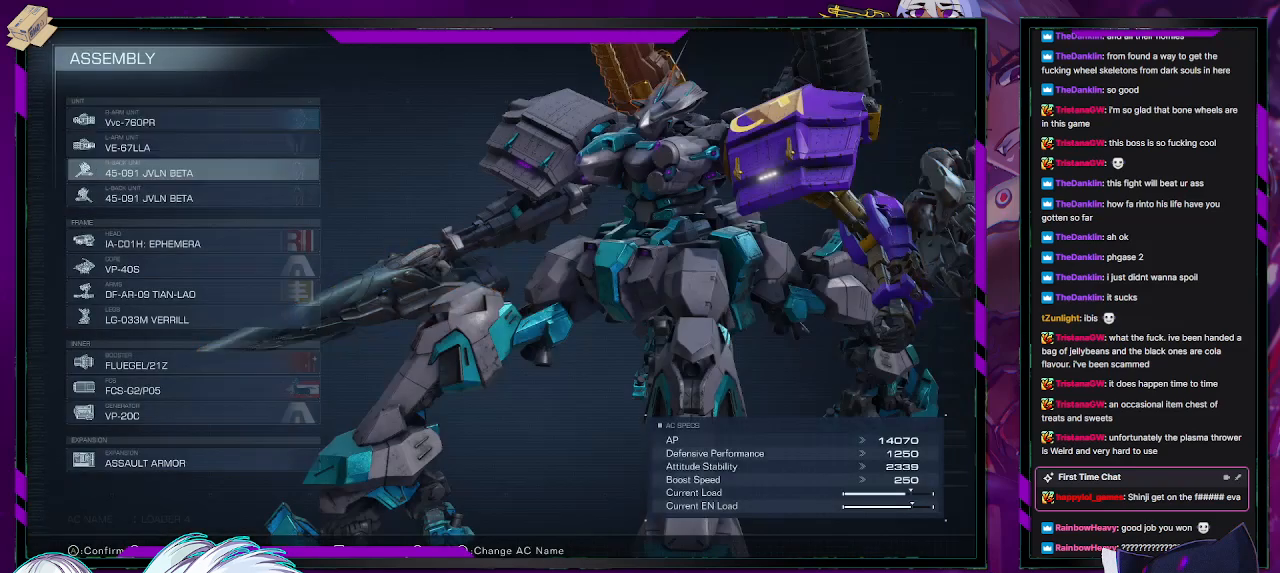
{"buttons": [], "left_stick": "center", "right_stick": "center", "events": [[67, "DPAD_DOWN", "up"], [100, "DPAD_DOWN", "down"], [167, "DPAD_DOWN", "up"], [283, "DPAD_UP", "down"], [383, "DPAD_UP", "up"], [450, "A", "down"], [500, "A", "up"]]}
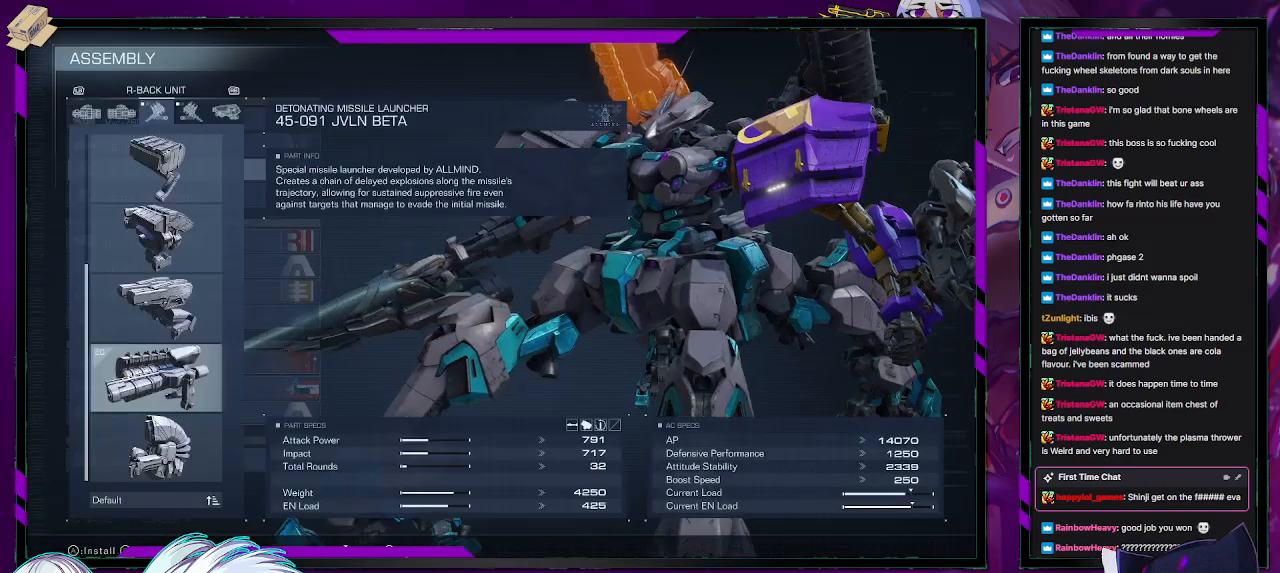
{"buttons": [], "left_stick": "center", "right_stick": "center", "events": []}
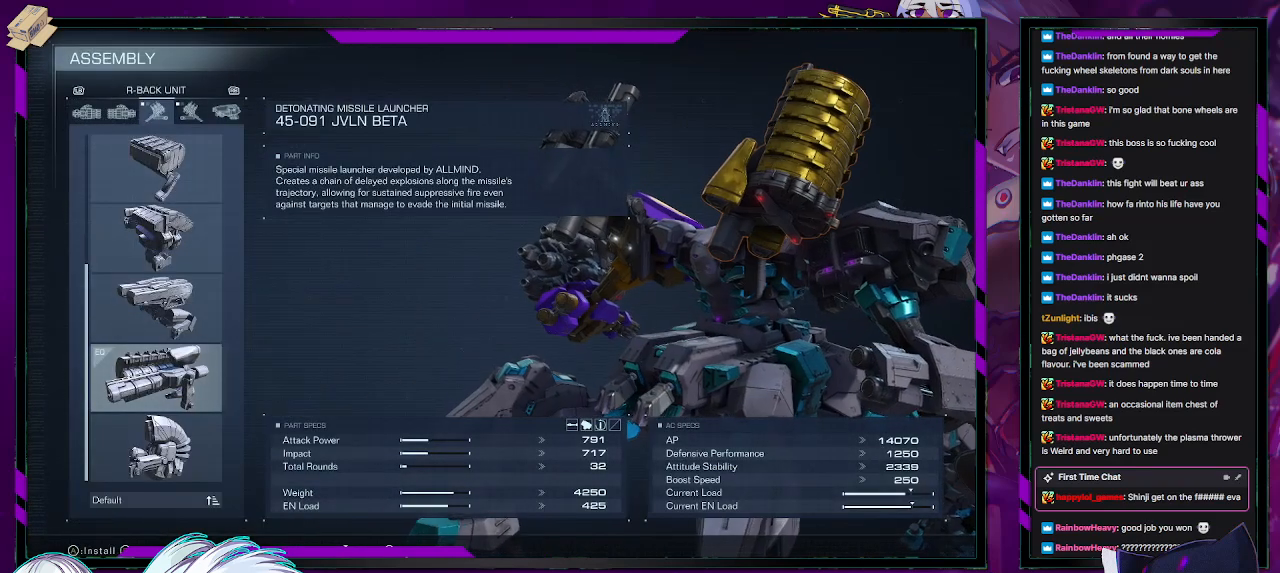
{"buttons": ["DPAD_UP"], "left_stick": "center", "right_stick": "center", "events": [[83, "DPAD_DOWN", "down"], [150, "DPAD_DOWN", "up"], [350, "DPAD_UP", "down"], [417, "DPAD_UP", "up"], [483, "DPAD_UP", "down"]]}
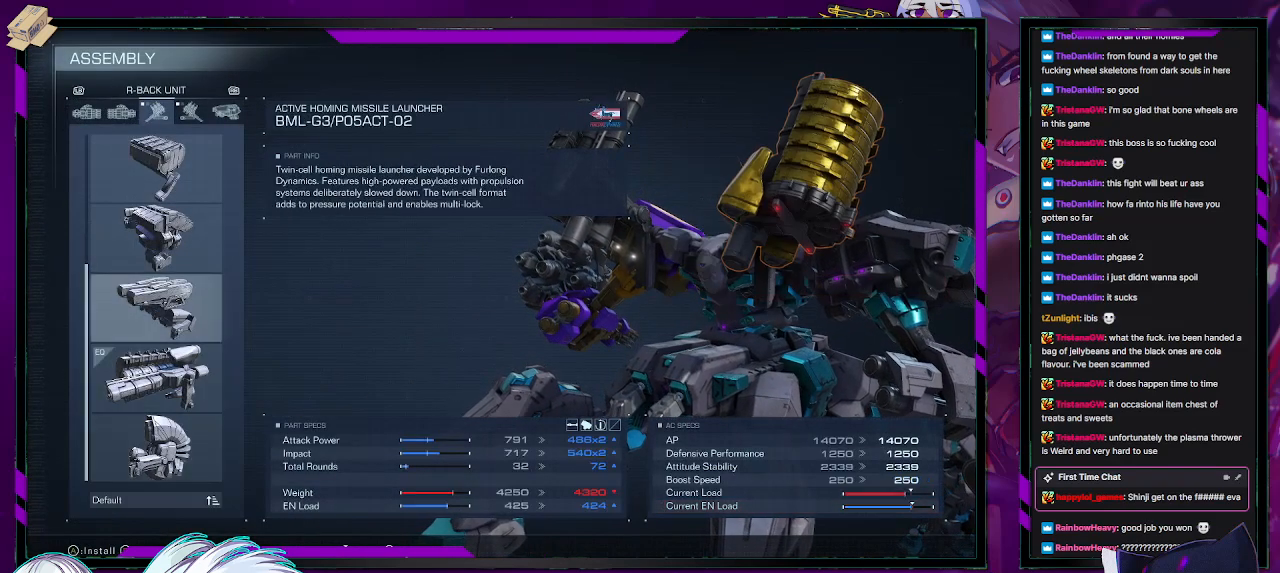
{"buttons": [], "left_stick": "center", "right_stick": "center", "events": [[50, "DPAD_UP", "up"], [100, "DPAD_UP", "down"], [183, "DPAD_UP", "up"]]}
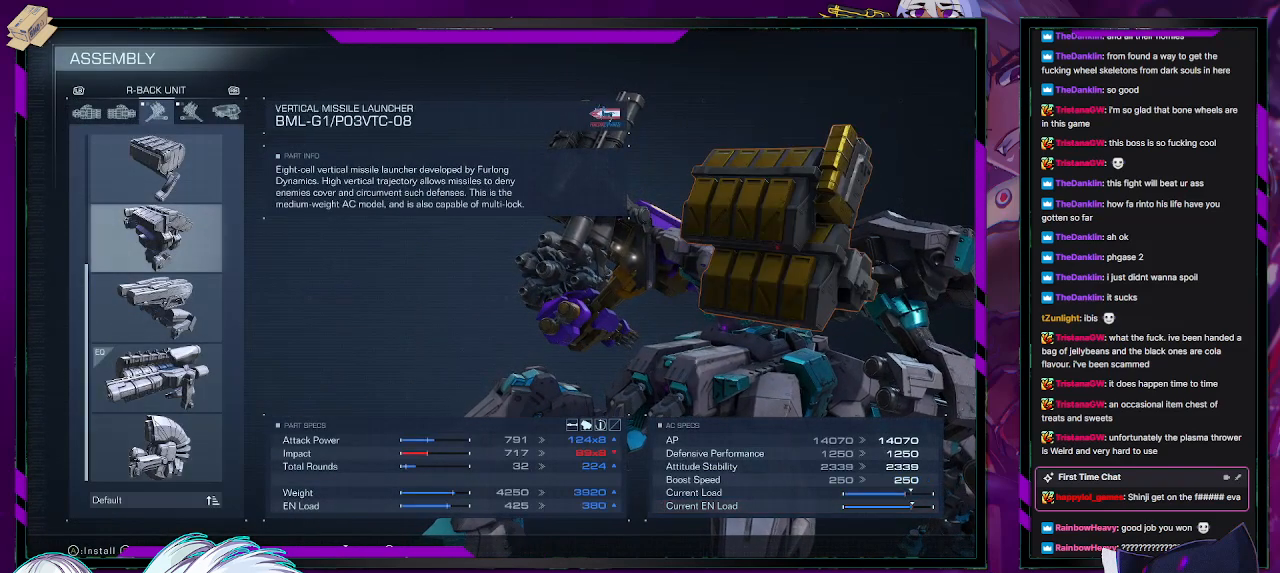
{"buttons": [], "left_stick": "center", "right_stick": "center", "events": []}
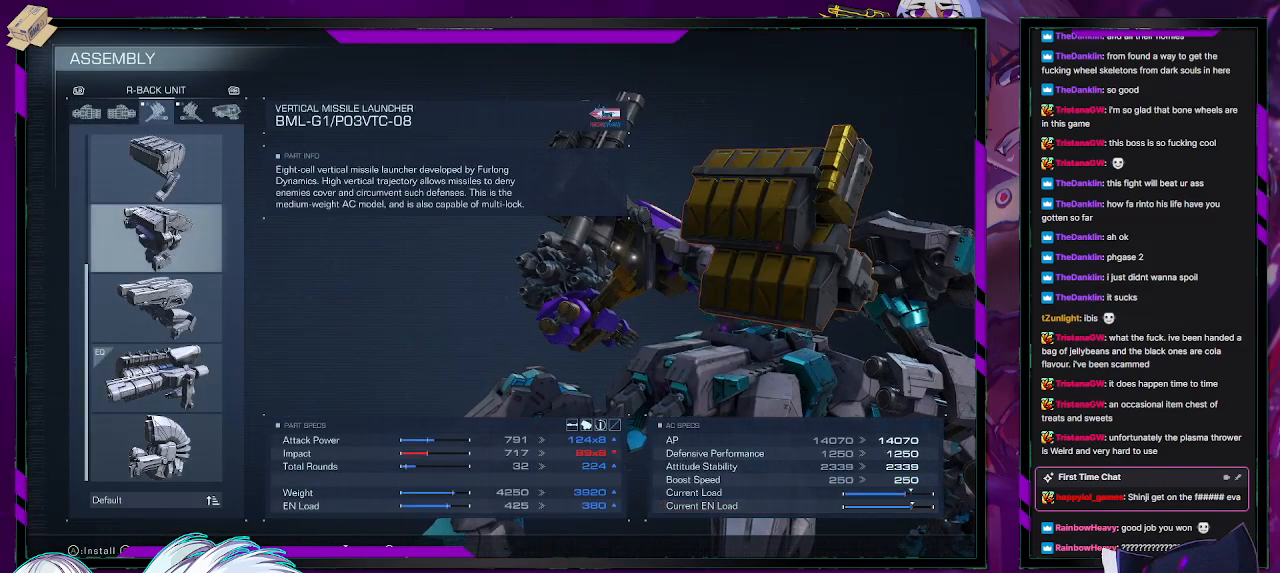
{"buttons": [], "left_stick": "center", "right_stick": "center", "events": [[33, "A", "down"], [67, "A", "up"]]}
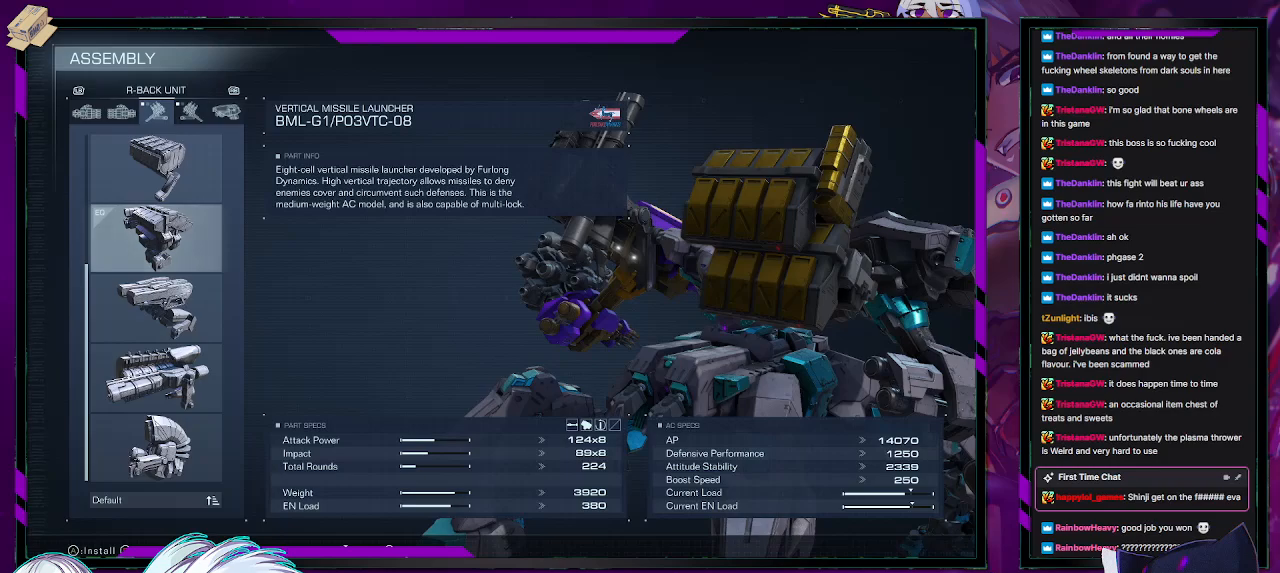
{"buttons": [], "left_stick": "center", "right_stick": "center", "events": [[83, "B", "down"], [100, "B", "up"]]}
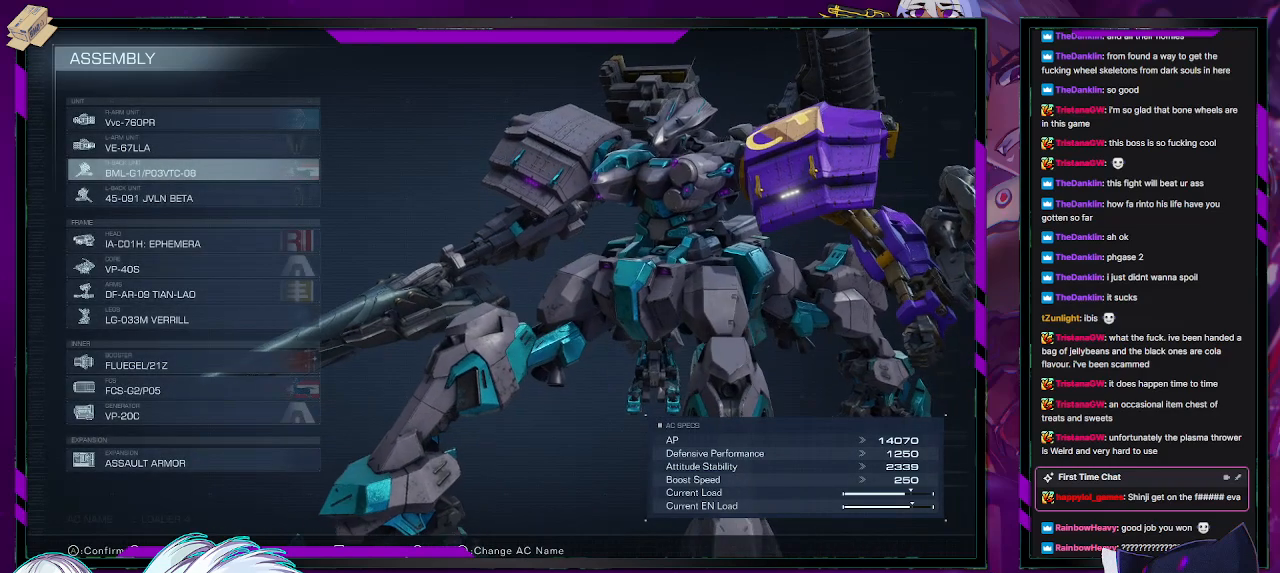
{"buttons": ["DPAD_DOWN"], "left_stick": "center", "right_stick": "center", "events": [[67, "DPAD_UP", "down"], [133, "DPAD_UP", "up"], [300, "DPAD_DOWN", "down"], [350, "DPAD_DOWN", "up"], [417, "DPAD_DOWN", "down"]]}
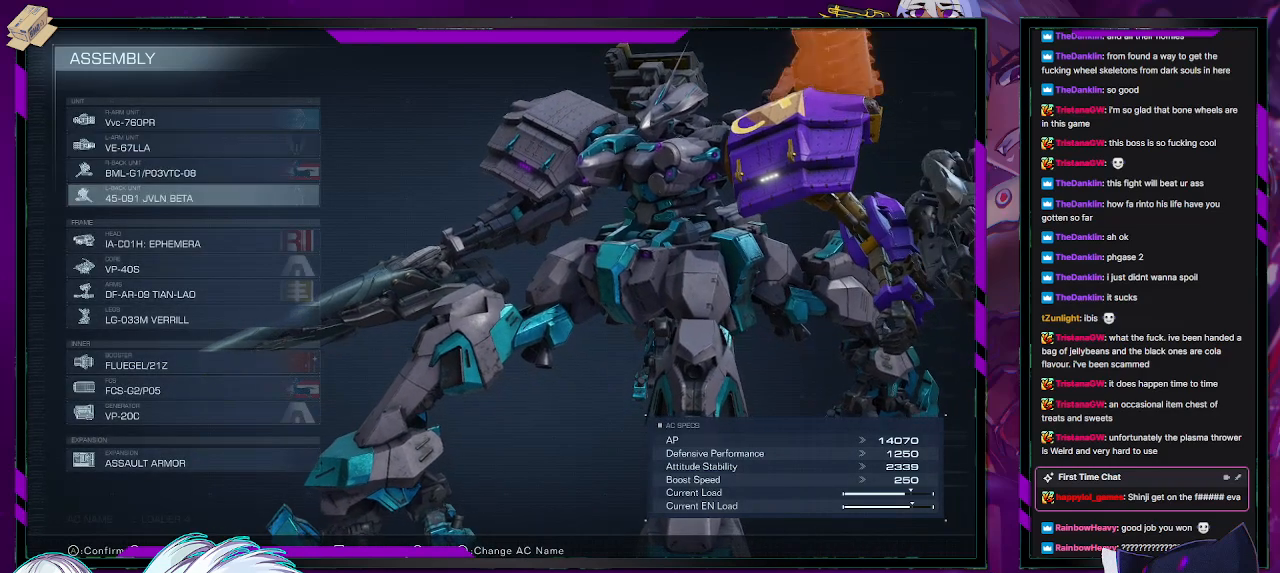
{"buttons": [], "left_stick": "center", "right_stick": "down-left", "events": [[17, "DPAD_DOWN", "up"], [383, "right_stick", "down-left"]]}
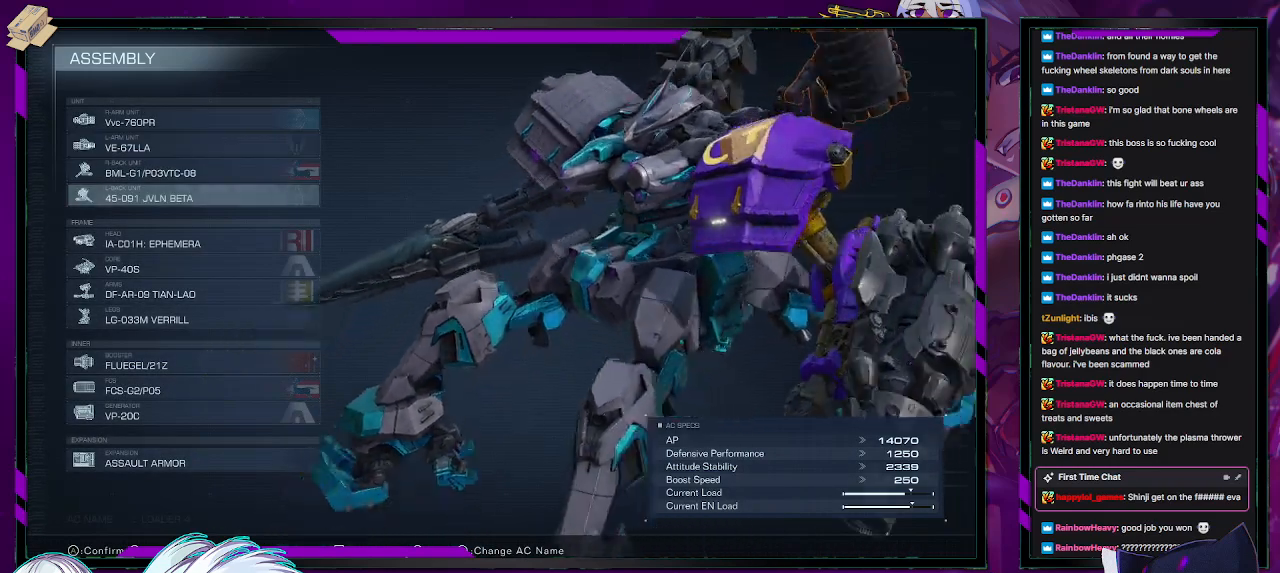
{"buttons": ["A"], "left_stick": "center", "right_stick": "center", "events": [[183, "right_stick", "left"], [383, "right_stick", "center"], [467, "A", "down"]]}
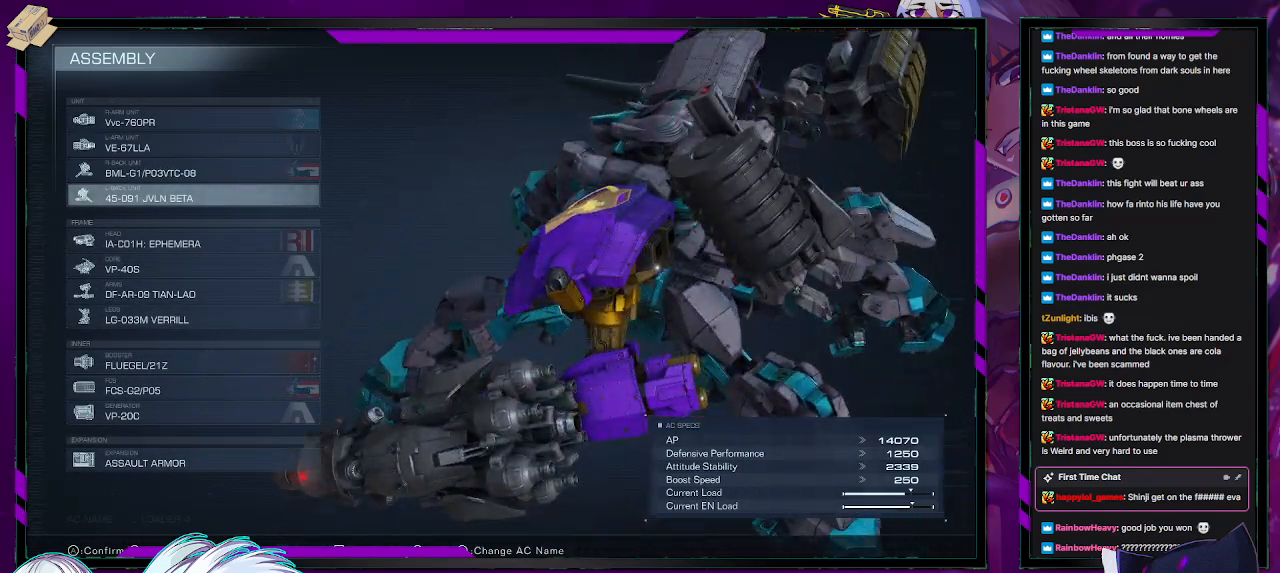
{"buttons": ["DPAD_DOWN"], "left_stick": "center", "right_stick": "center", "events": [[17, "A", "up"], [450, "DPAD_DOWN", "down"]]}
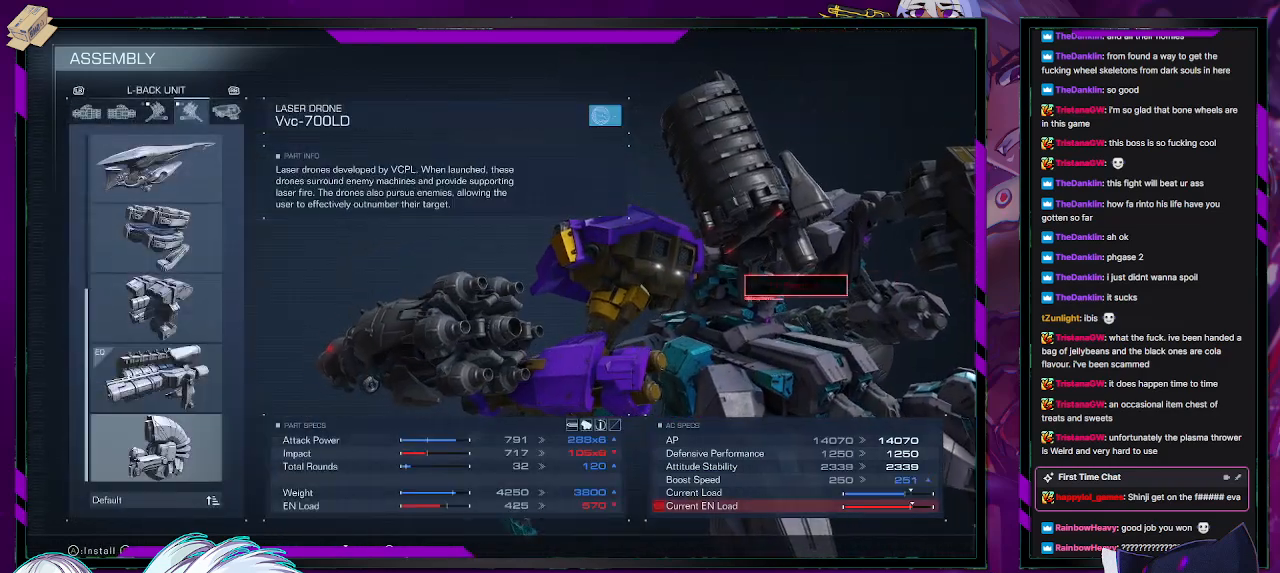
{"buttons": [], "left_stick": "center", "right_stick": "center", "events": [[17, "DPAD_DOWN", "up"], [117, "DPAD_UP", "down"], [217, "DPAD_UP", "up"], [267, "DPAD_UP", "down"], [333, "DPAD_UP", "up"], [383, "DPAD_UP", "down"], [483, "DPAD_UP", "up"]]}
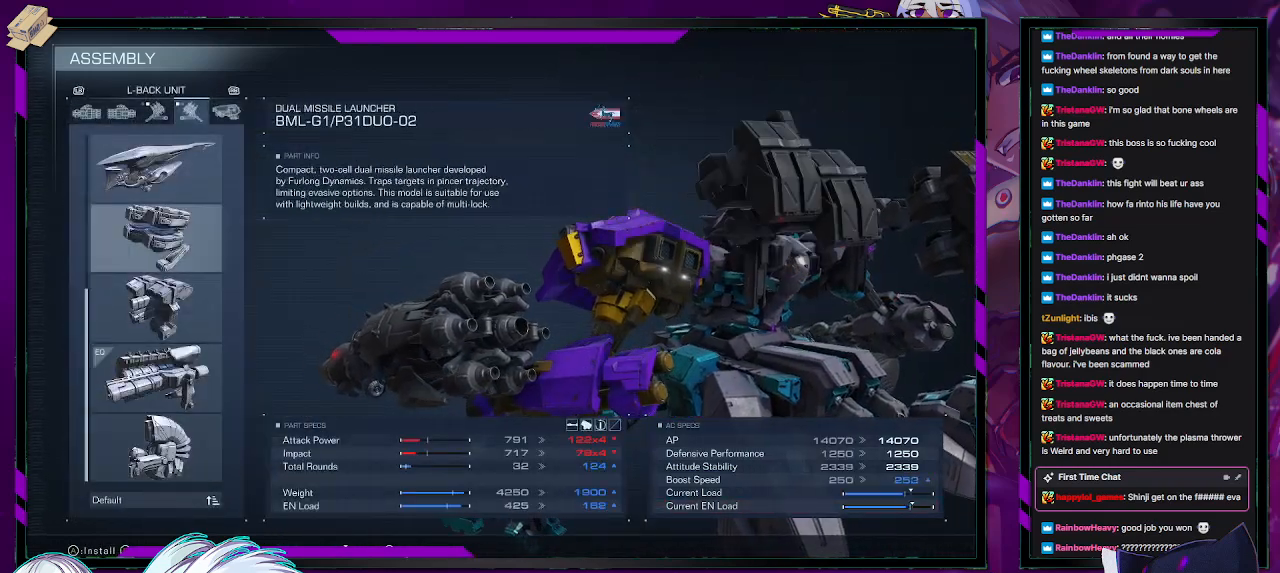
{"buttons": [], "left_stick": "center", "right_stick": "center", "events": [[33, "DPAD_UP", "down"], [117, "DPAD_UP", "up"], [183, "DPAD_UP", "down"], [283, "DPAD_UP", "up"]]}
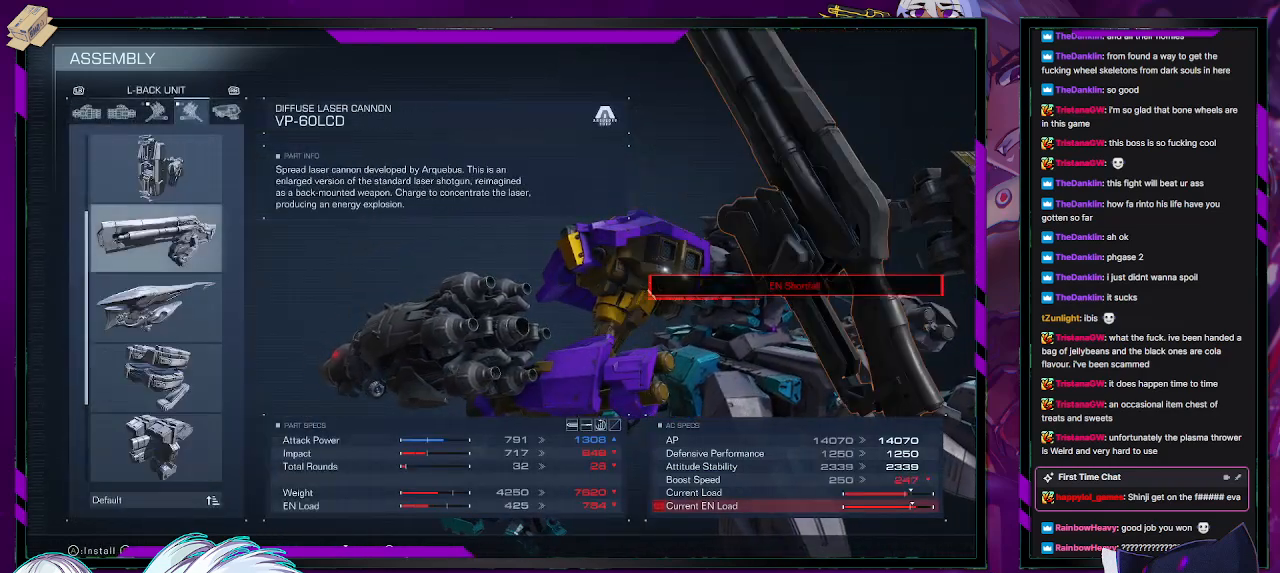
{"buttons": [], "left_stick": "center", "right_stick": "center", "events": [[200, "DPAD_UP", "down"], [267, "DPAD_UP", "up"]]}
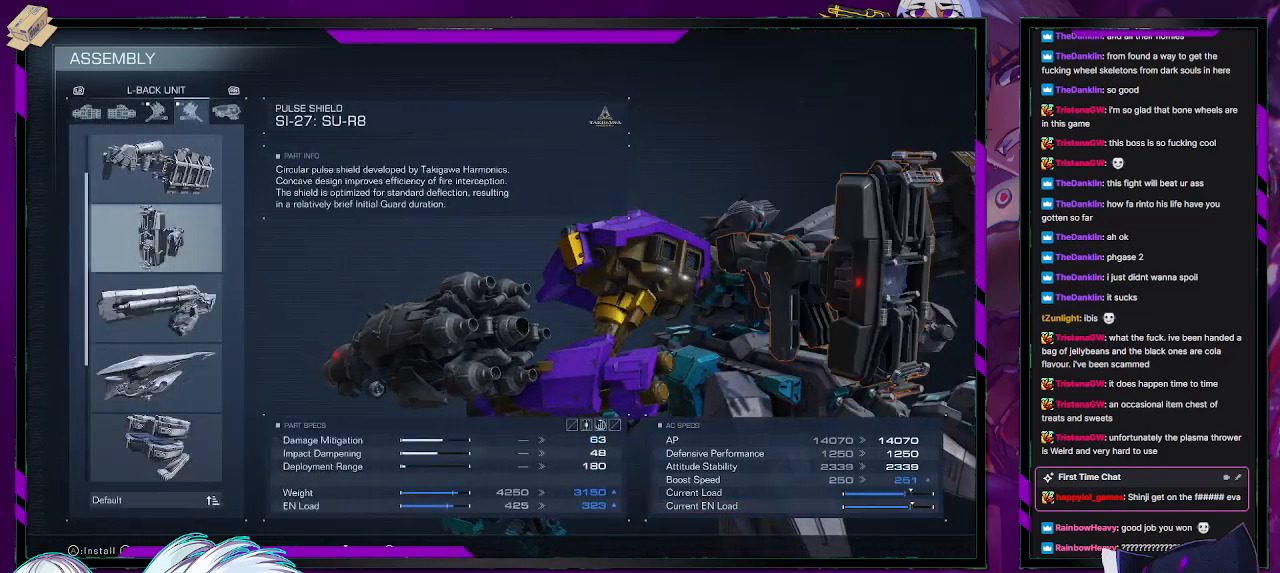
{"buttons": [], "left_stick": "center", "right_stick": "center", "events": [[317, "A", "down"], [400, "A", "up"]]}
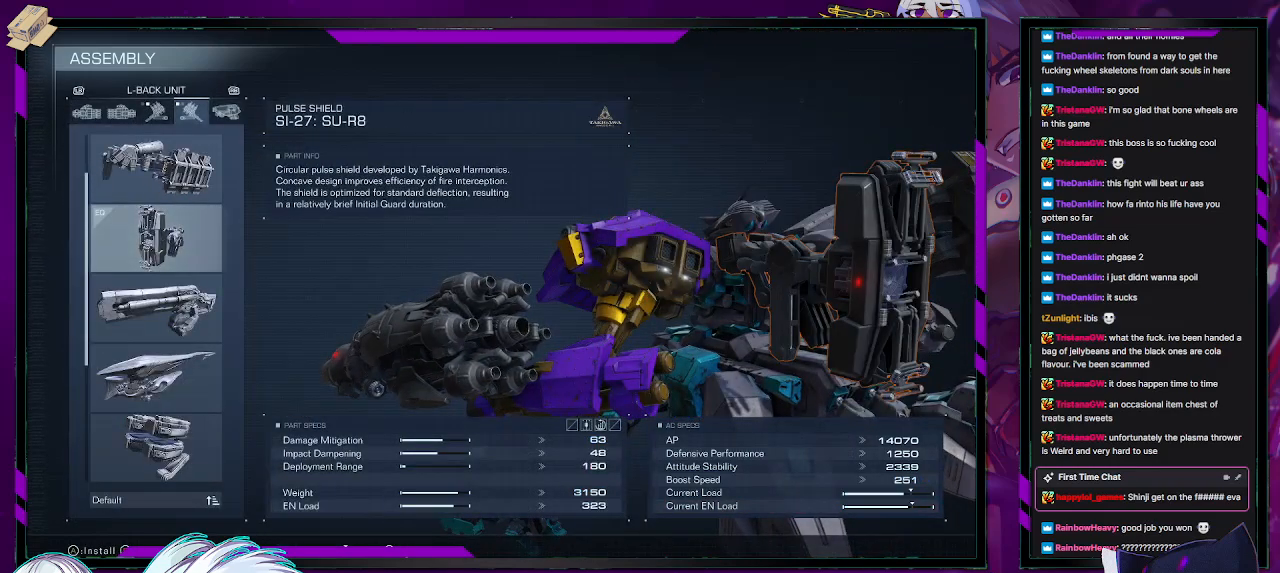
{"buttons": [], "left_stick": "center", "right_stick": "center", "events": [[250, "DPAD_DOWN", "down"], [300, "DPAD_DOWN", "up"], [367, "DPAD_DOWN", "down"], [467, "DPAD_DOWN", "up"]]}
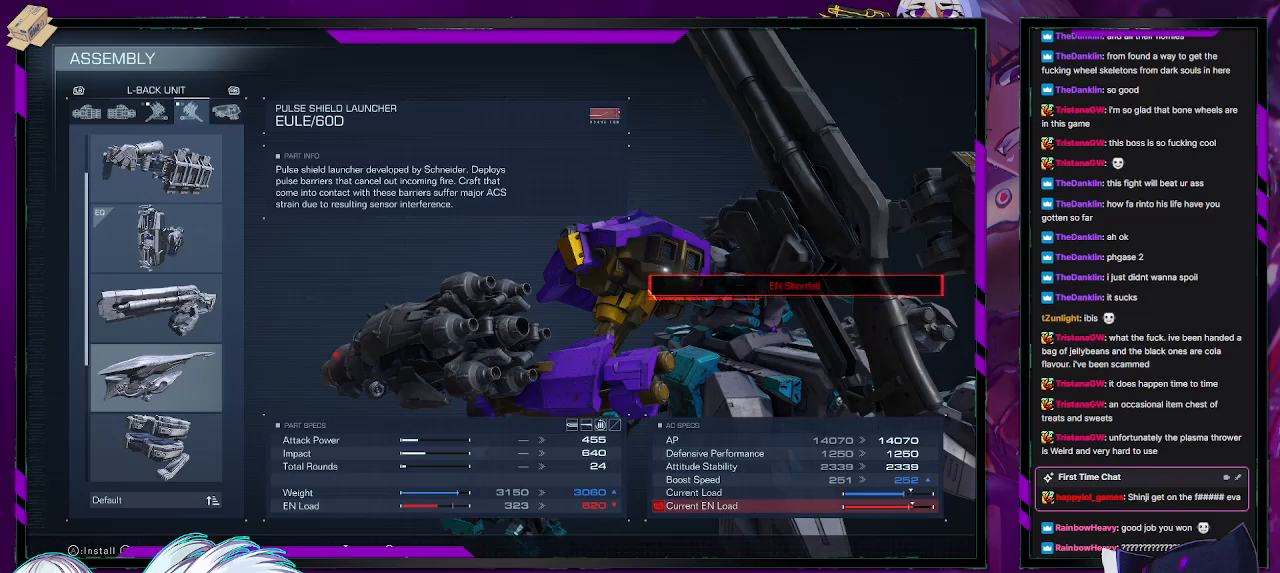
{"buttons": [], "left_stick": "center", "right_stick": "center", "events": [[183, "B", "down"], [217, "B", "up"]]}
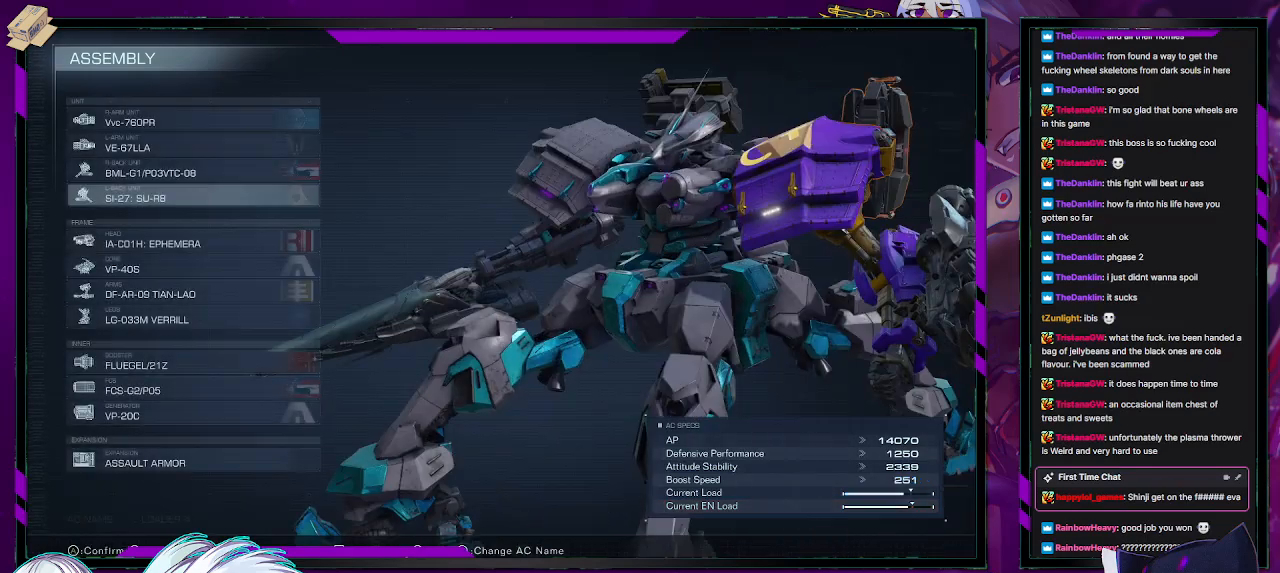
{"buttons": [], "left_stick": "center", "right_stick": "left", "events": [[67, "right_stick", "left"]]}
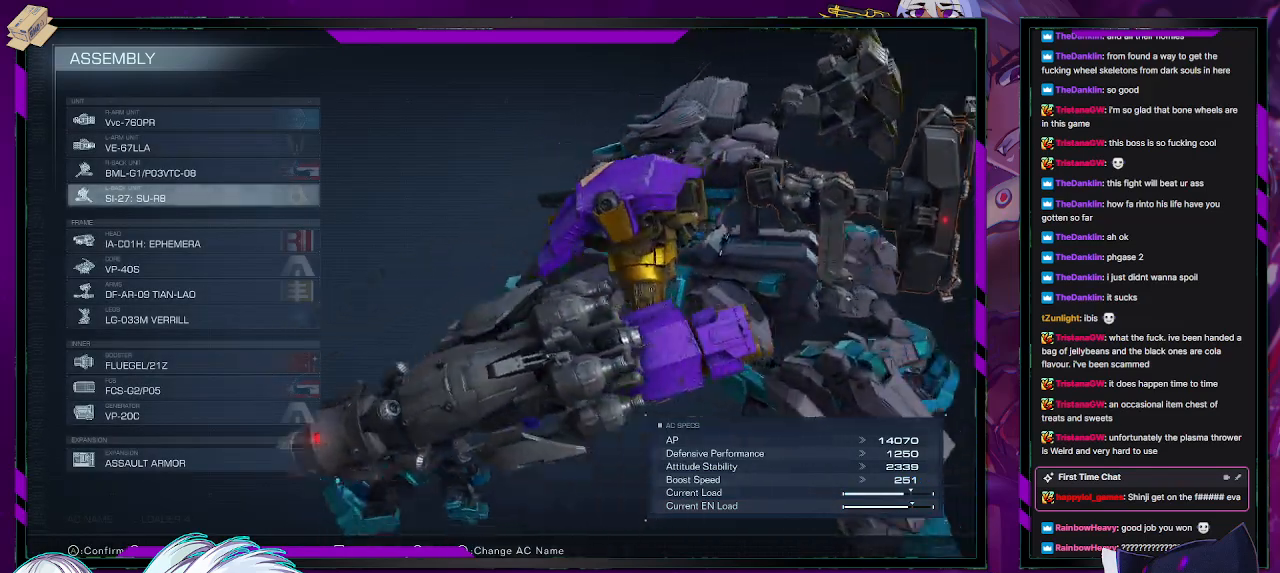
{"buttons": [], "left_stick": "center", "right_stick": "left", "events": []}
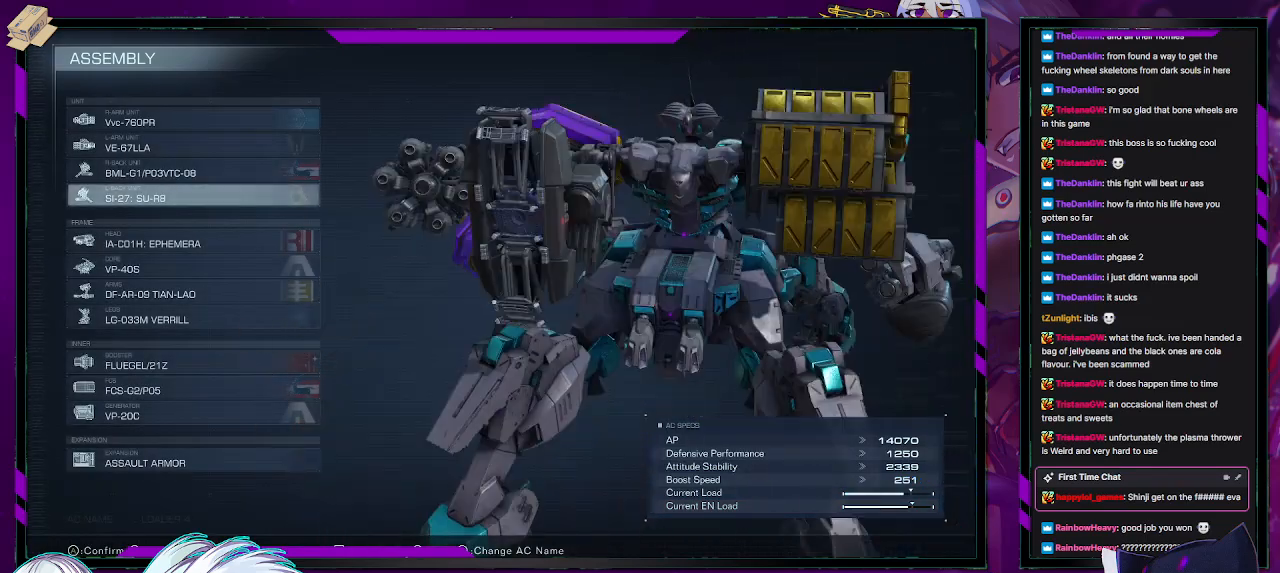
{"buttons": [], "left_stick": "center", "right_stick": "center", "events": [[383, "right_stick", "center"]]}